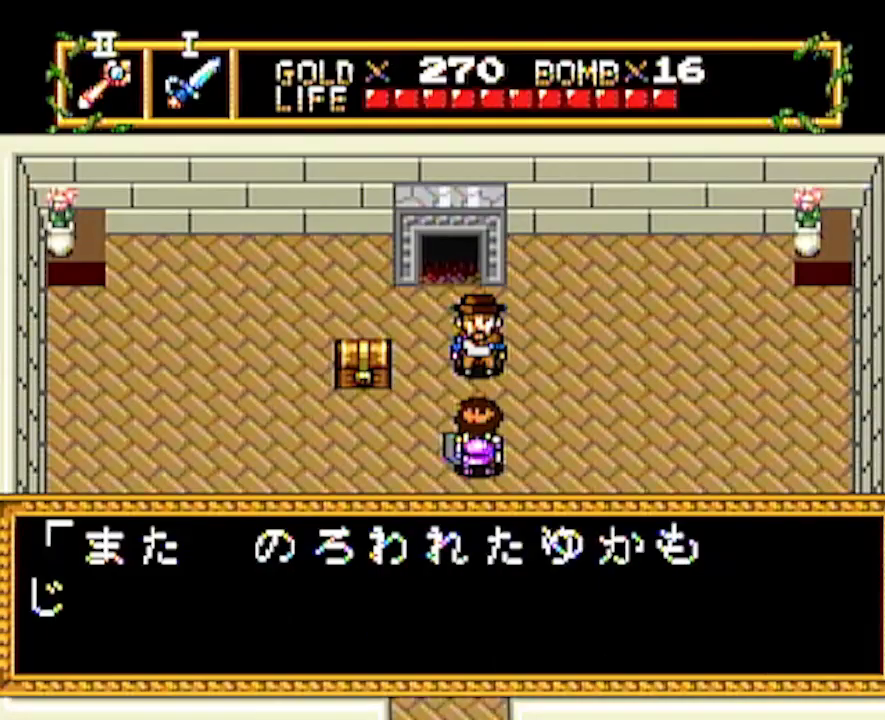
Gameplay with a controller; each line is a JSON object with the inputs held at the frame after it. "events" lists button and stick changes between this image and that frame as [ms after this image, input, new state], when the widget could be followed in between. Not read: L3 R3 other_buttons.
{"buttons": ["DPAD_LEFT"], "events": [[67, "DPAD_LEFT", "down"]]}
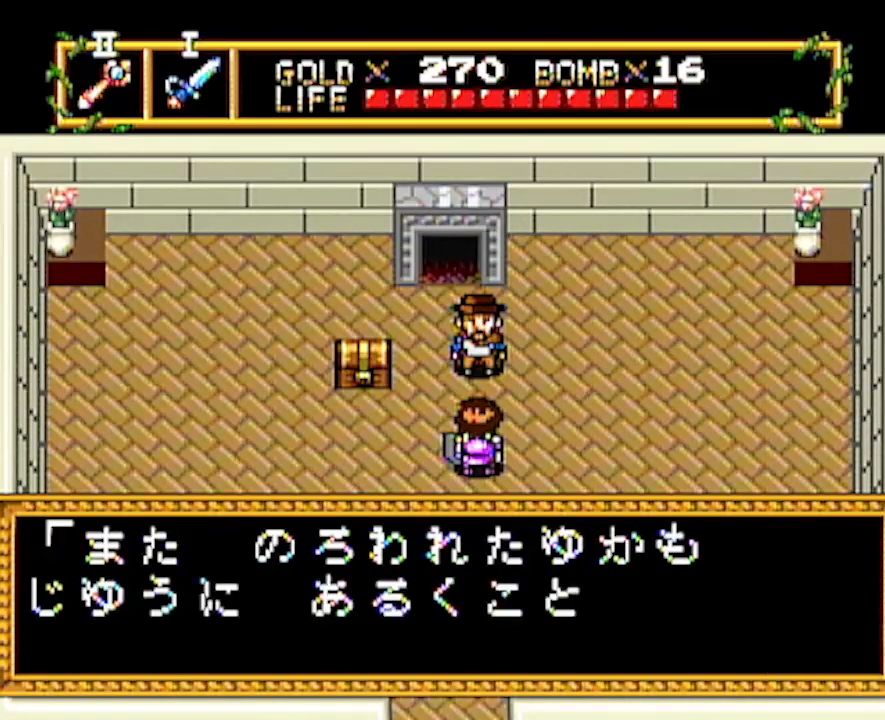
{"buttons": ["DPAD_LEFT"], "events": []}
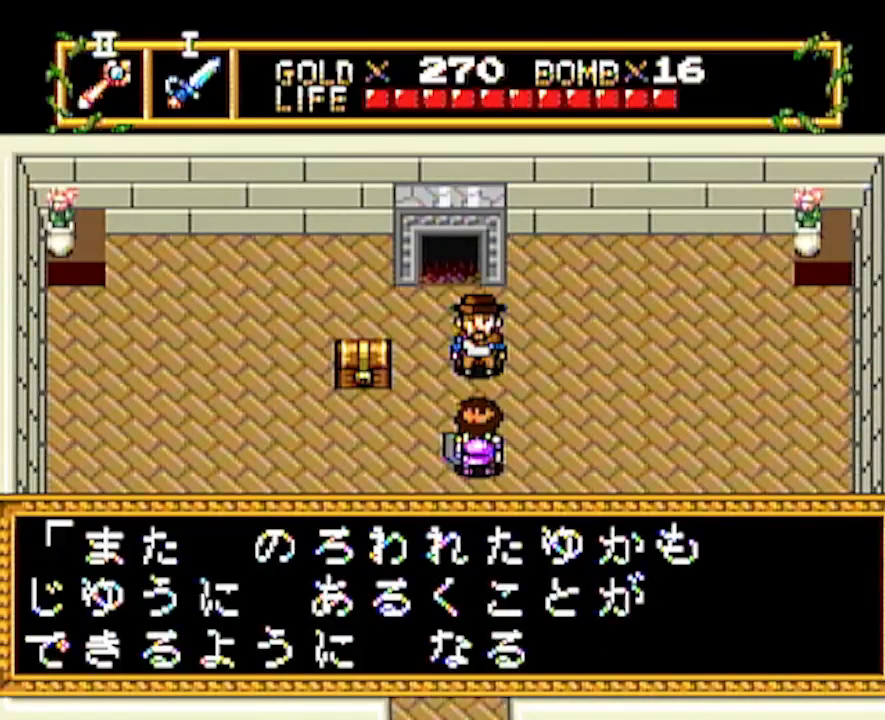
{"buttons": ["DPAD_LEFT"], "events": []}
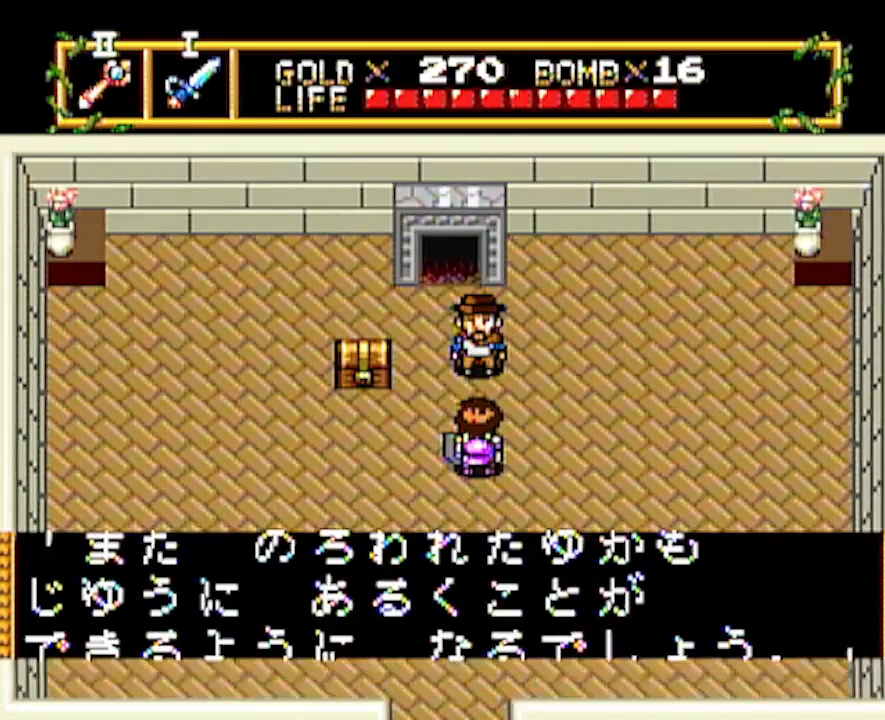
{"buttons": ["DPAD_UP"], "events": [[333, "DPAD_LEFT", "up"], [333, "DPAD_UP", "down"]]}
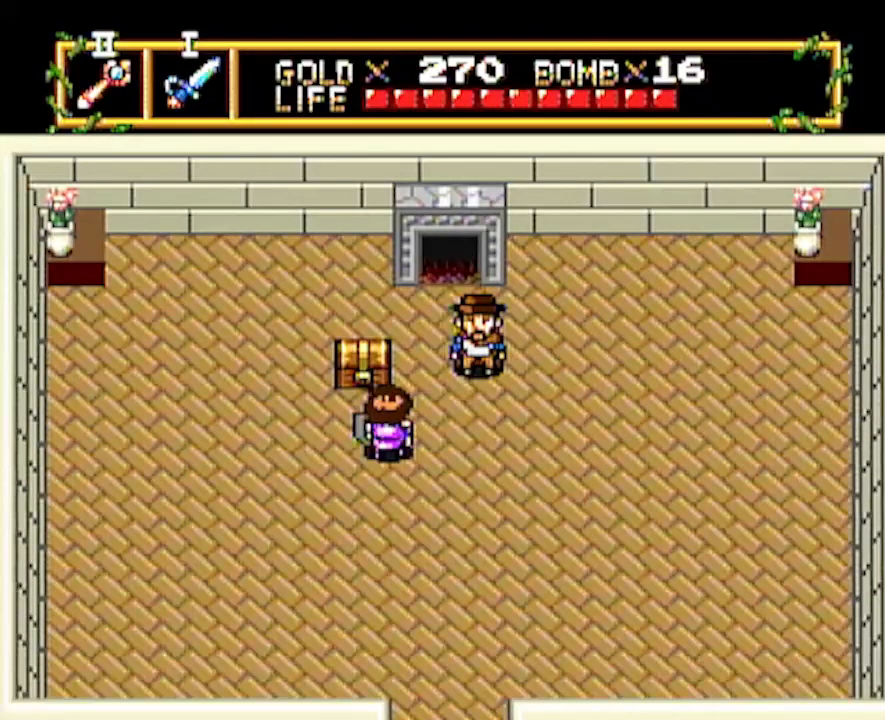
{"buttons": ["DPAD_UP"], "events": []}
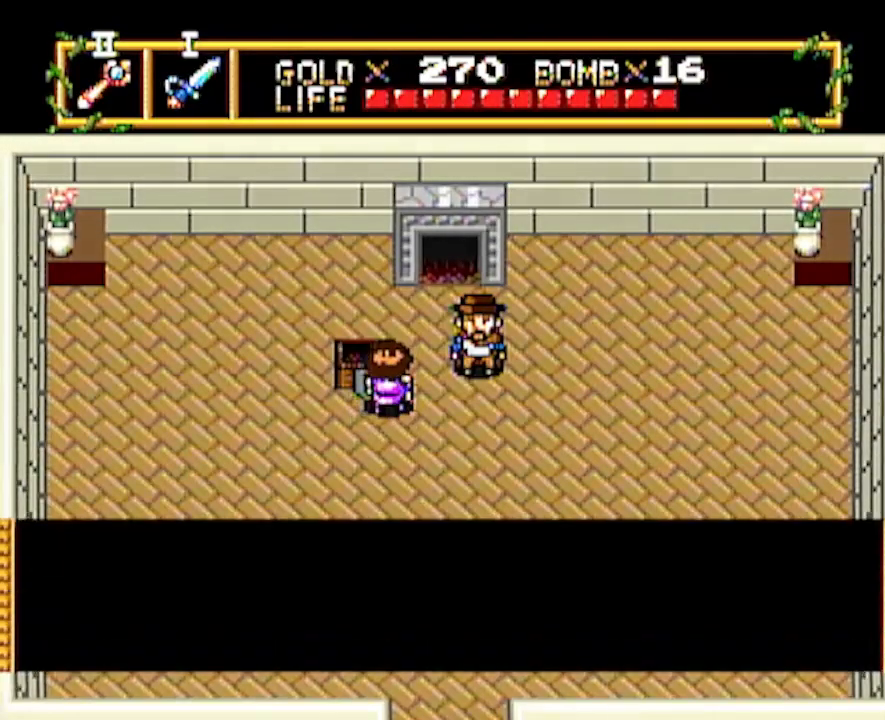
{"buttons": [], "events": [[50, "DPAD_UP", "up"]]}